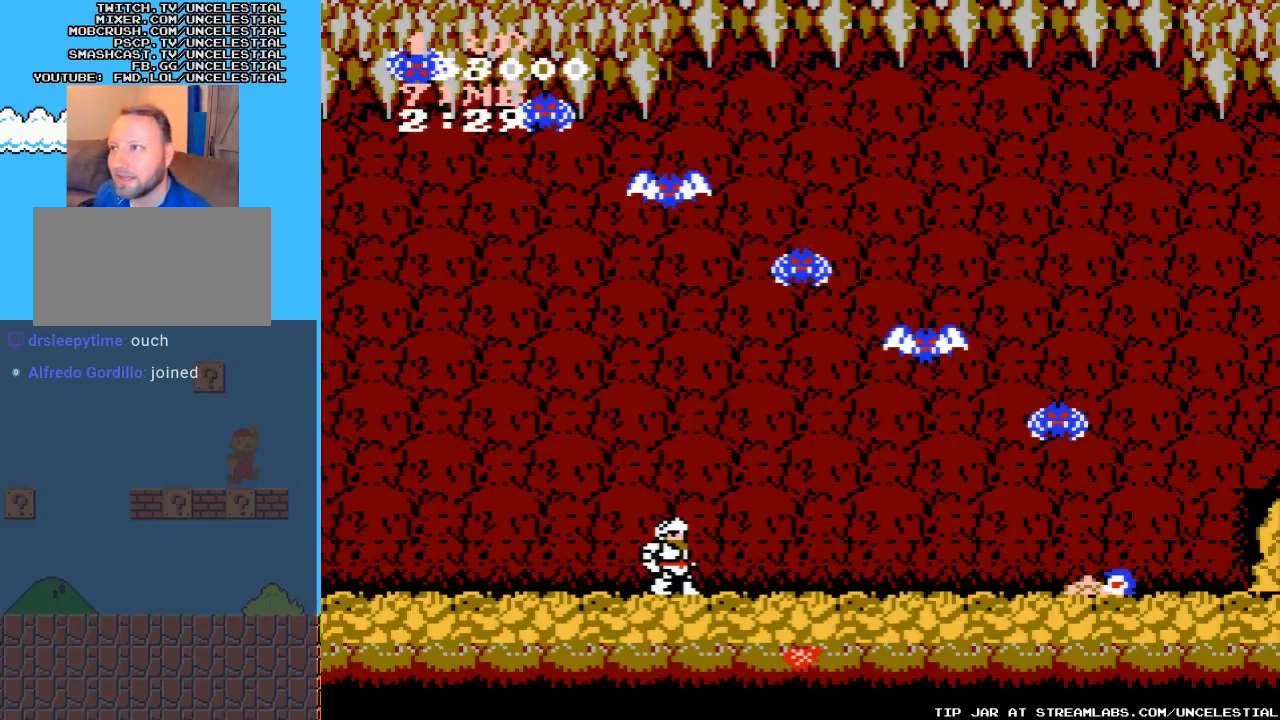
Gameplay with a controller (Nintendo layout); each line is a JSON object with the inputs held at the frame after it. "events" lists button and stick changes between this image and that frame as [ms after this image, input, new state], when the widget could be followed in between. Not read: L3 R3.
{"buttons": [], "events": [[233, "START", "down"], [367, "START", "up"]]}
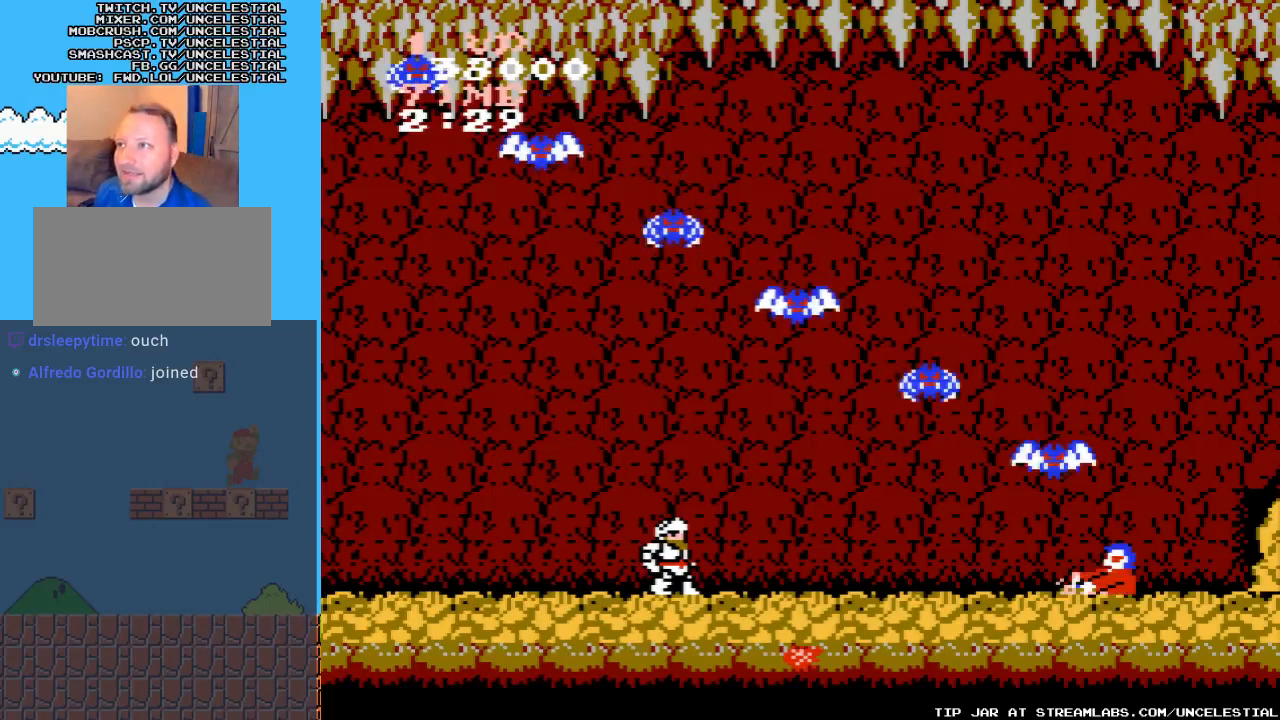
{"buttons": [], "events": []}
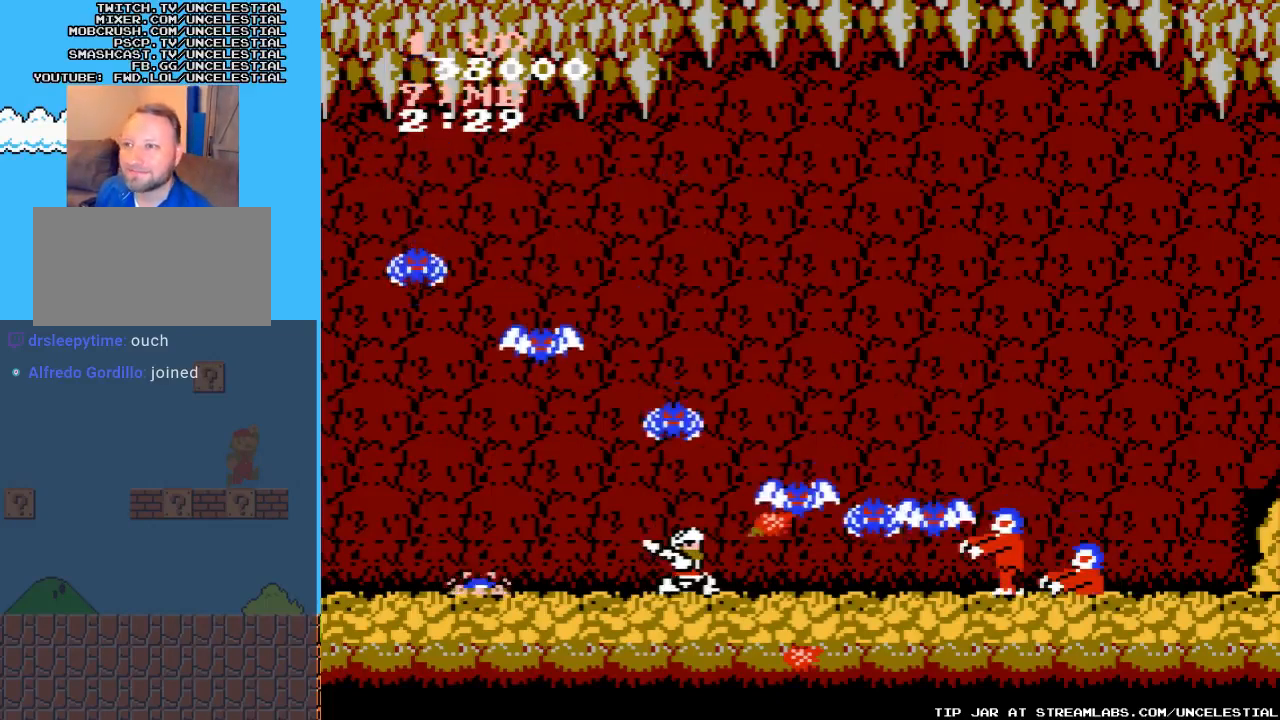
{"buttons": ["DPAD_RIGHT"], "events": [[133, "DPAD_RIGHT", "down"]]}
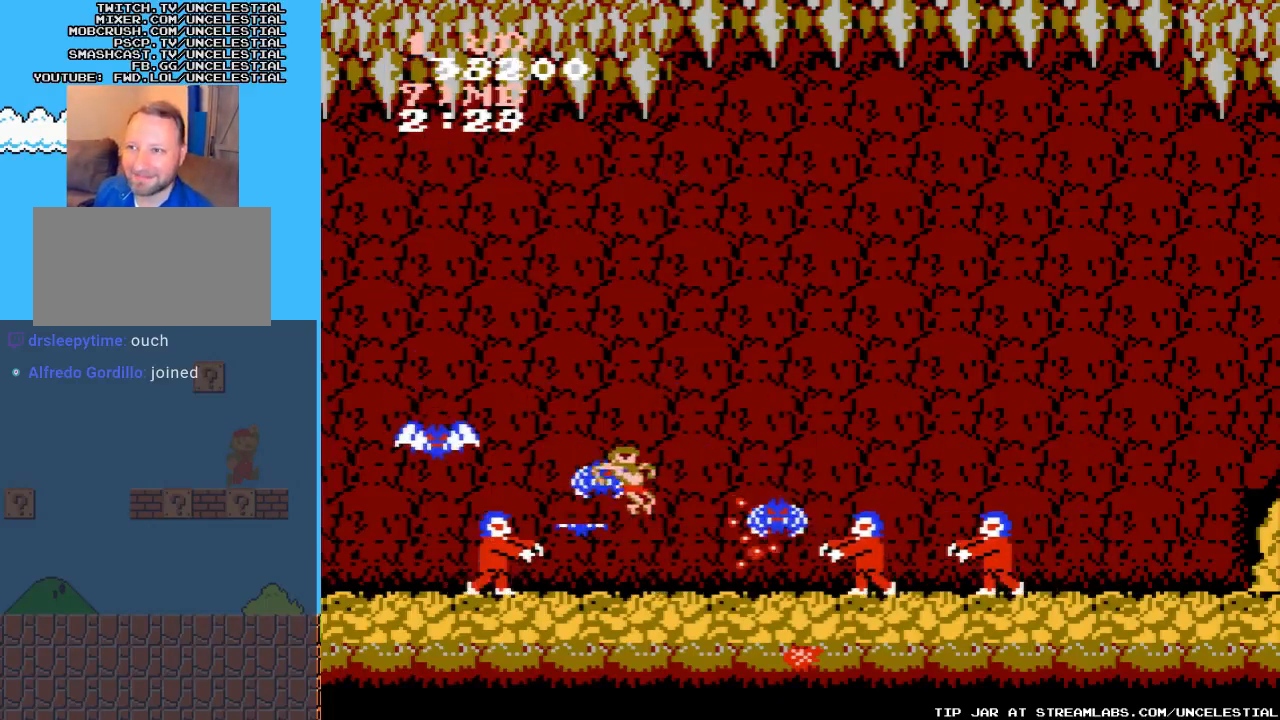
{"buttons": [], "events": [[300, "DPAD_RIGHT", "up"]]}
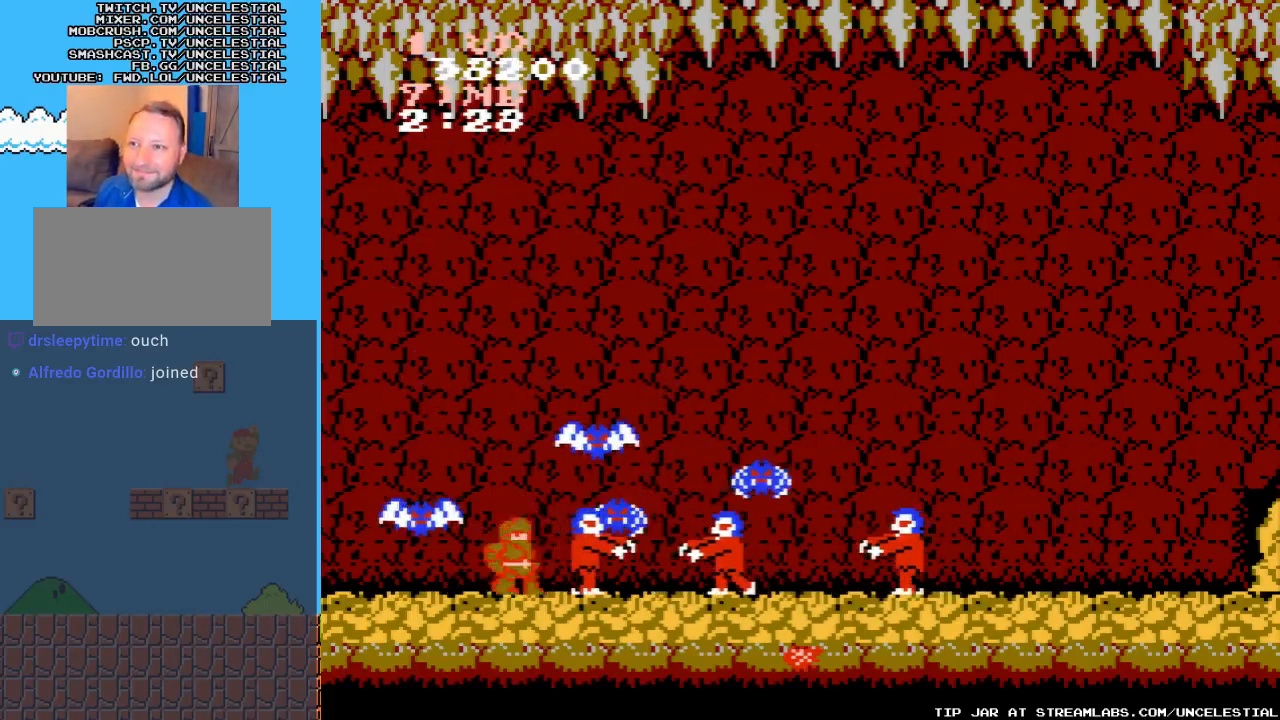
{"buttons": ["DPAD_DOWN"], "events": [[300, "DPAD_DOWN", "down"]]}
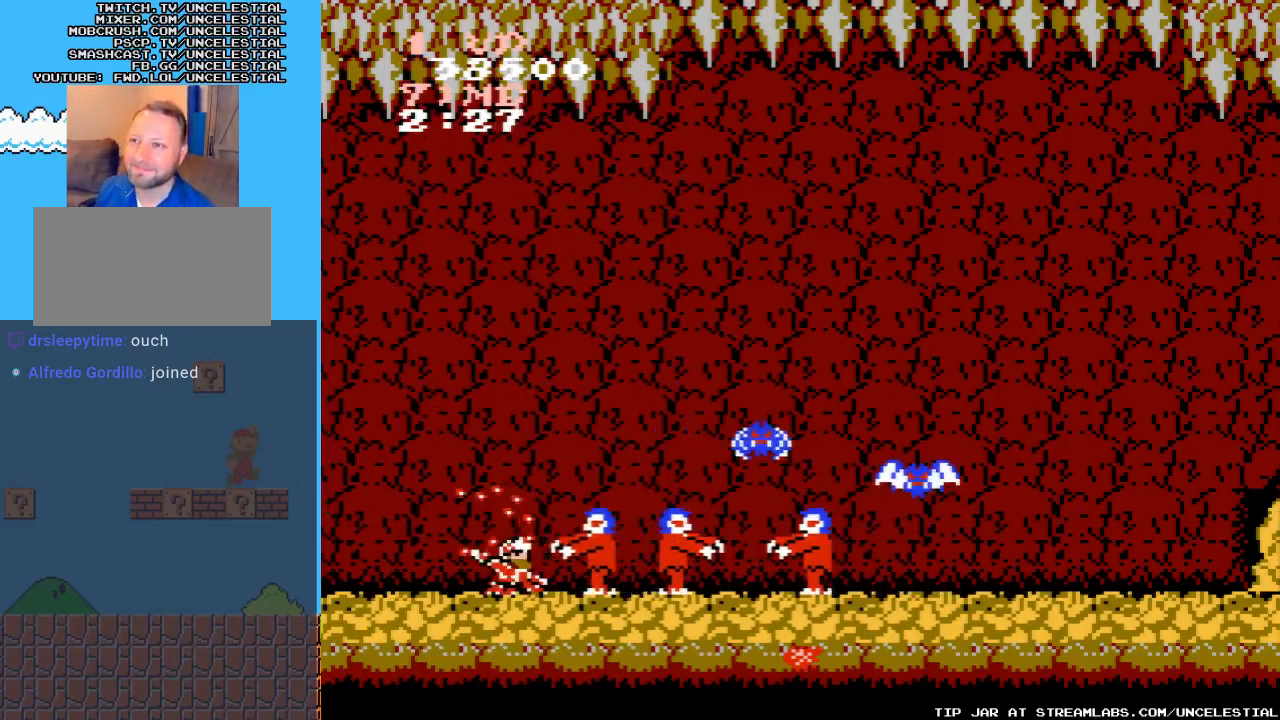
{"buttons": ["DPAD_DOWN", "DPAD_RIGHT"], "events": [[100, "DPAD_RIGHT", "down"]]}
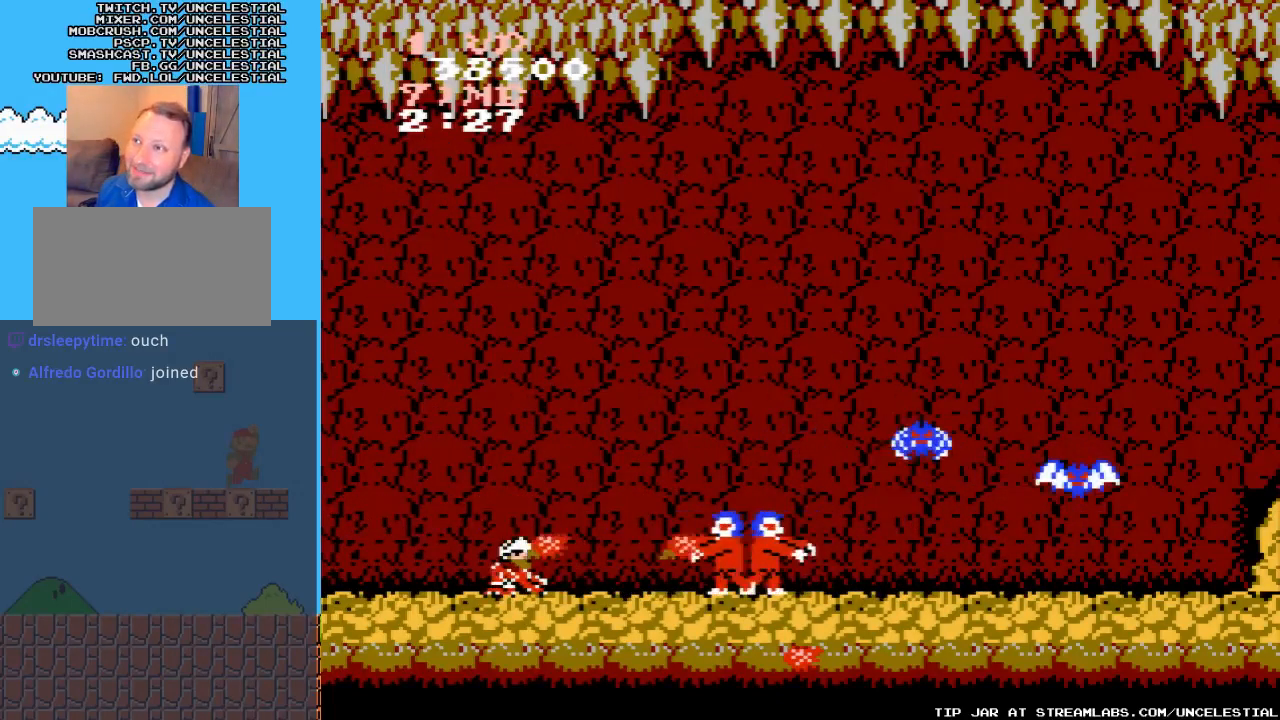
{"buttons": ["DPAD_RIGHT"], "events": [[133, "DPAD_DOWN", "up"]]}
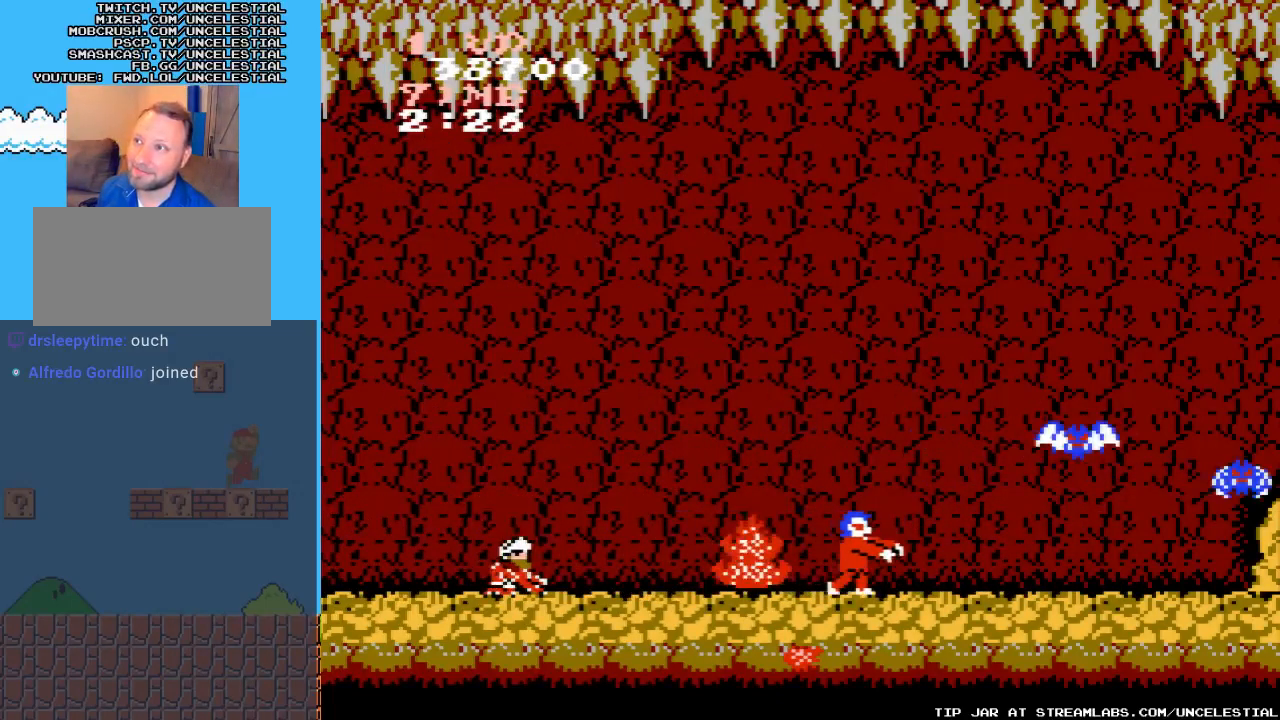
{"buttons": ["DPAD_RIGHT"], "events": []}
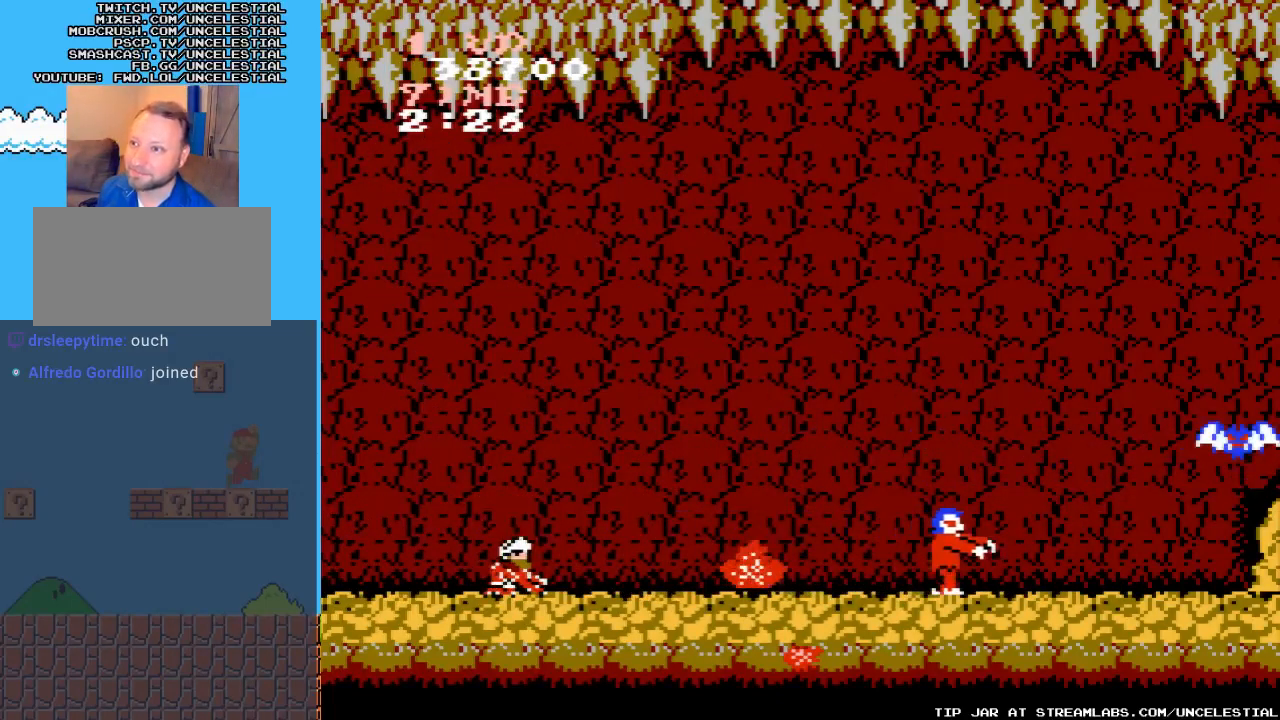
{"buttons": [], "events": [[500, "DPAD_RIGHT", "up"]]}
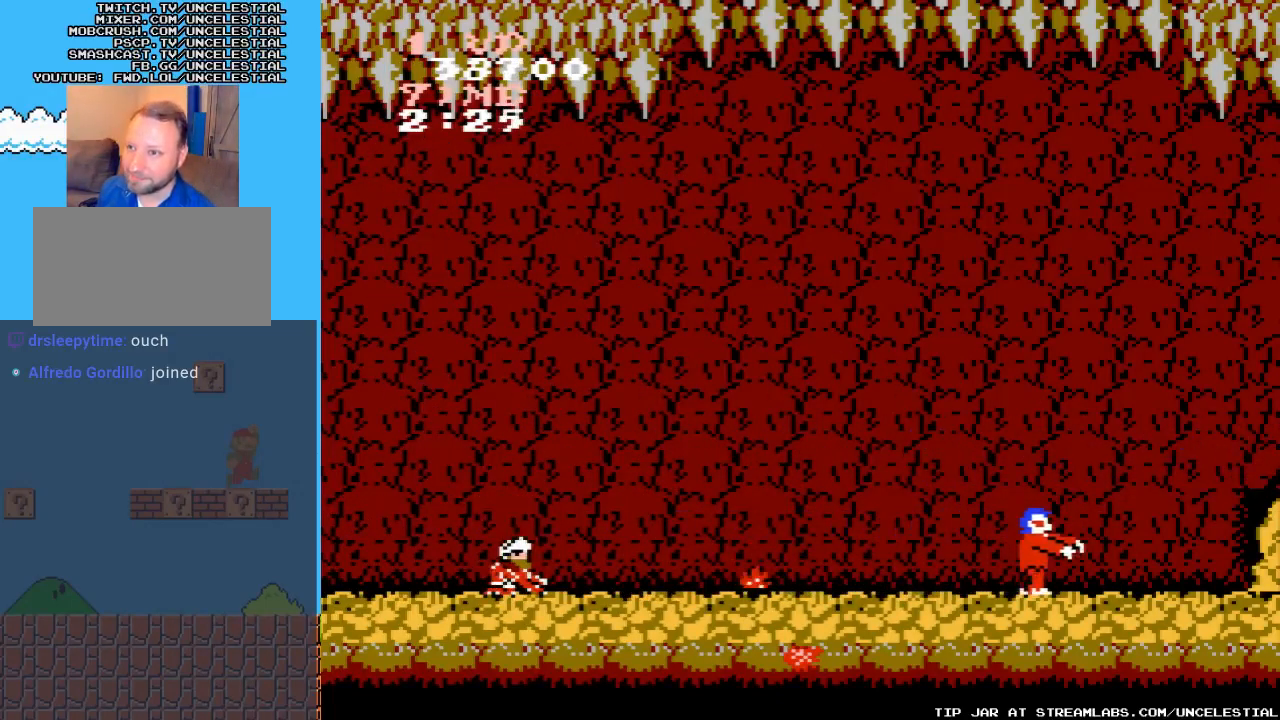
{"buttons": ["DPAD_RIGHT"], "events": [[100, "DPAD_RIGHT", "down"], [233, "DPAD_RIGHT", "up"], [333, "DPAD_RIGHT", "down"]]}
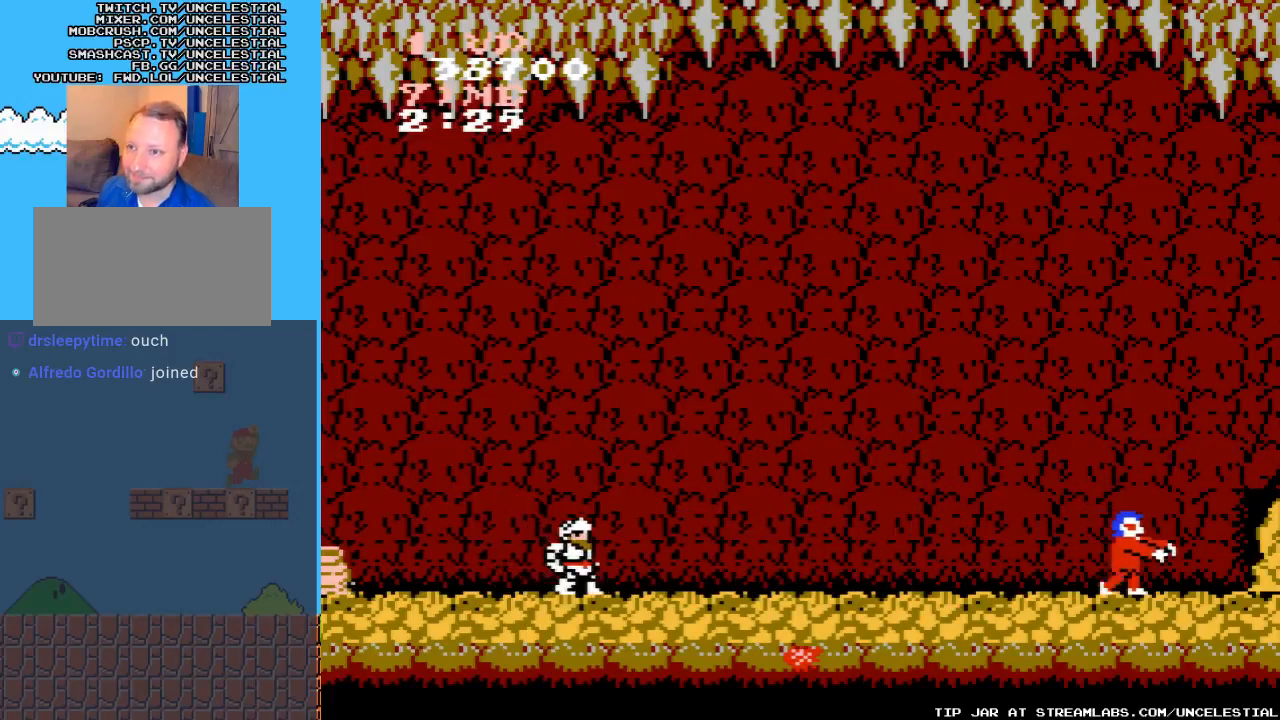
{"buttons": ["DPAD_RIGHT"], "events": []}
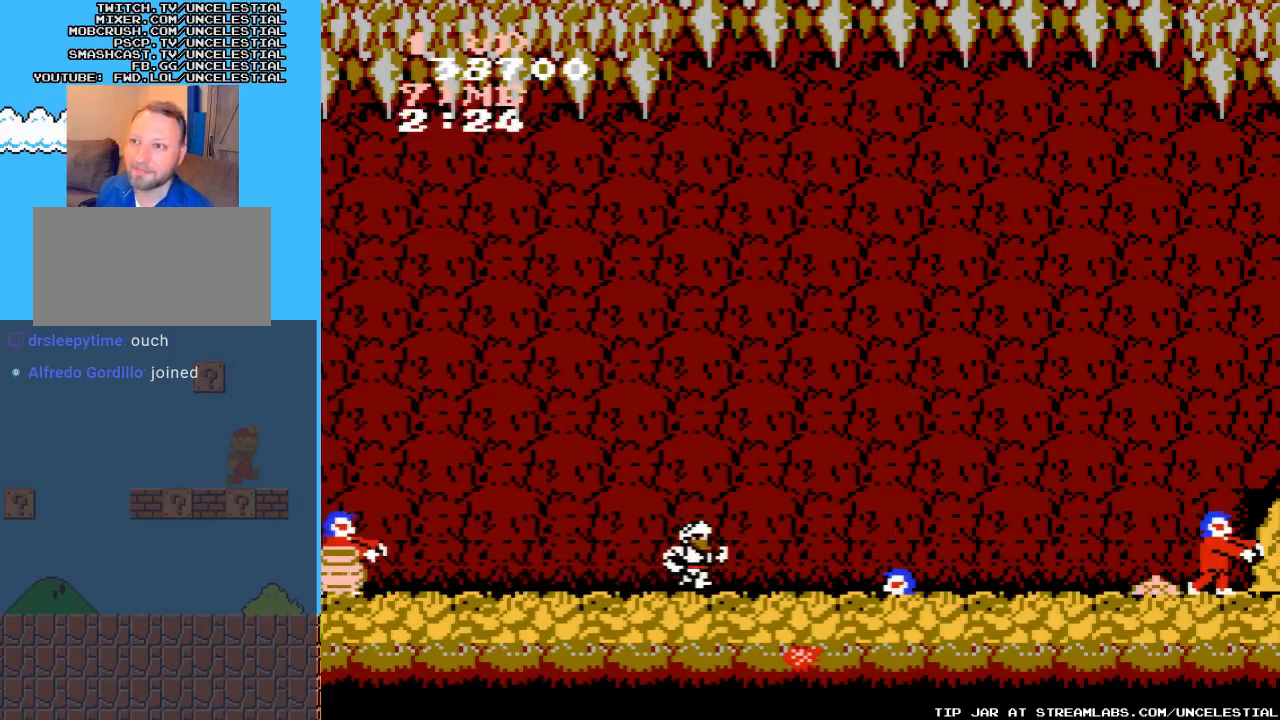
{"buttons": [], "events": [[133, "DPAD_RIGHT", "up"]]}
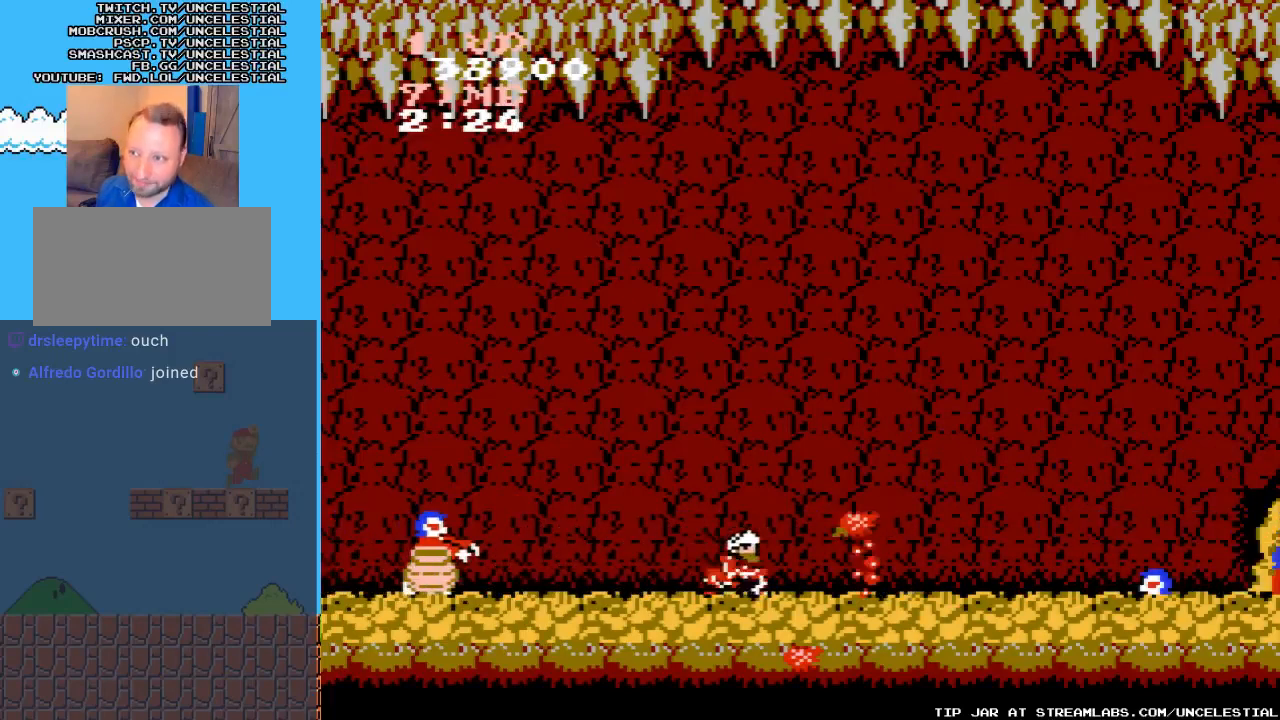
{"buttons": [], "events": [[67, "DPAD_LEFT", "down"], [300, "DPAD_LEFT", "up"]]}
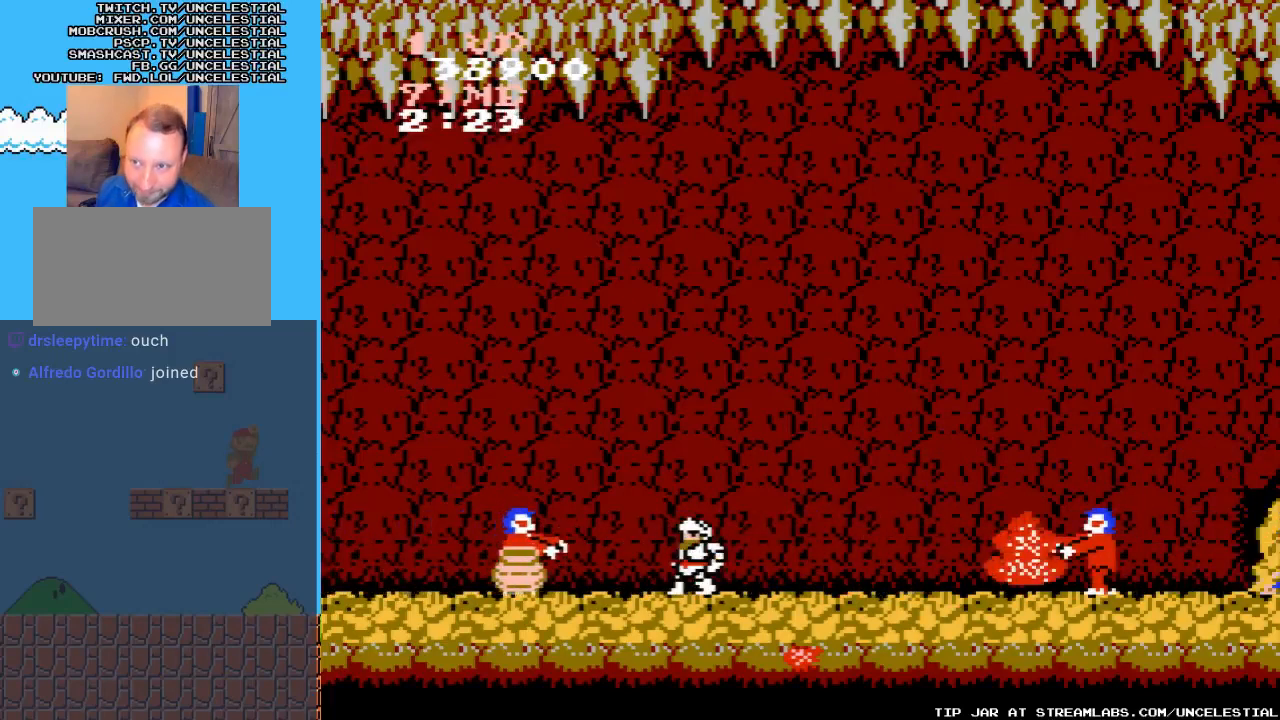
{"buttons": [], "events": []}
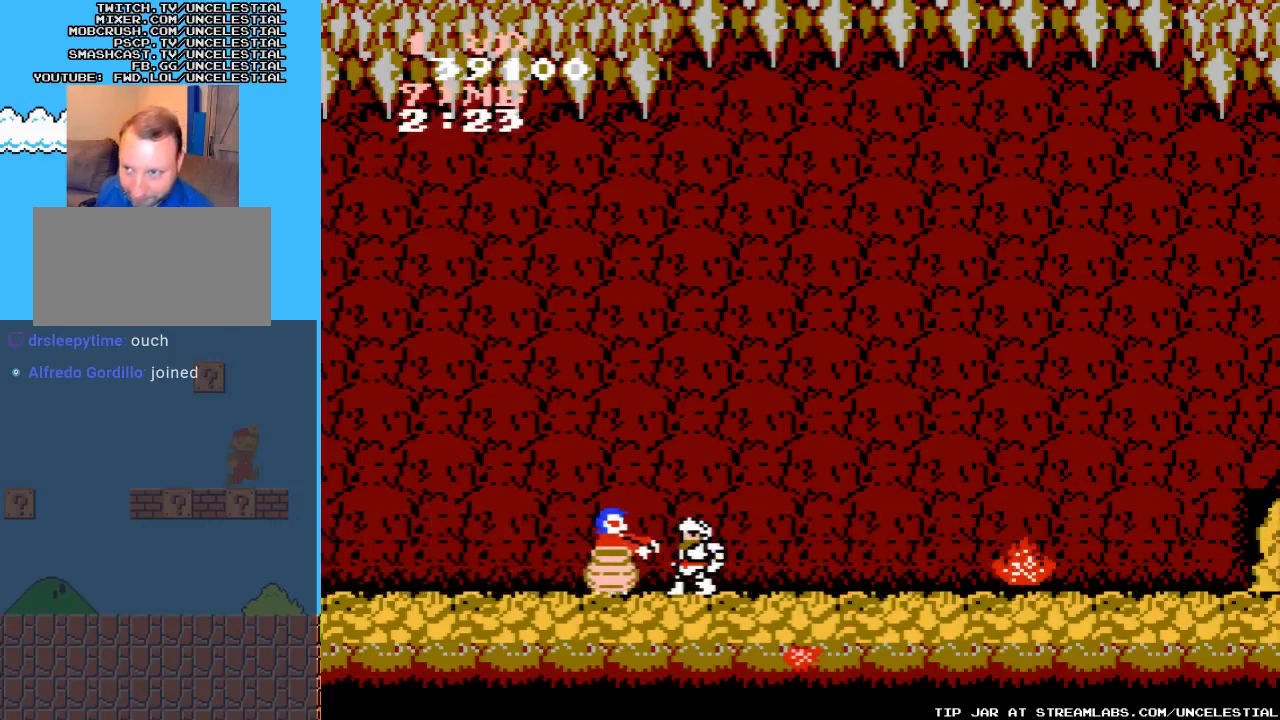
{"buttons": [], "events": []}
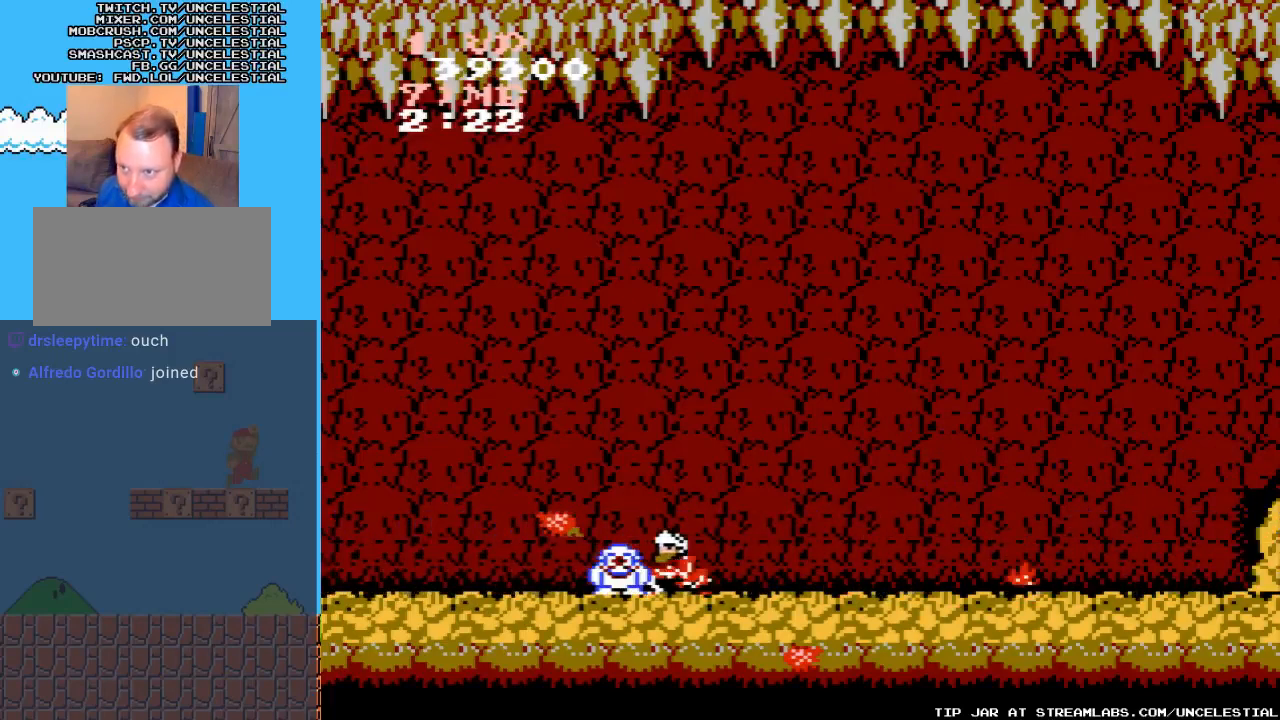
{"buttons": ["DPAD_LEFT"], "events": [[67, "DPAD_LEFT", "down"]]}
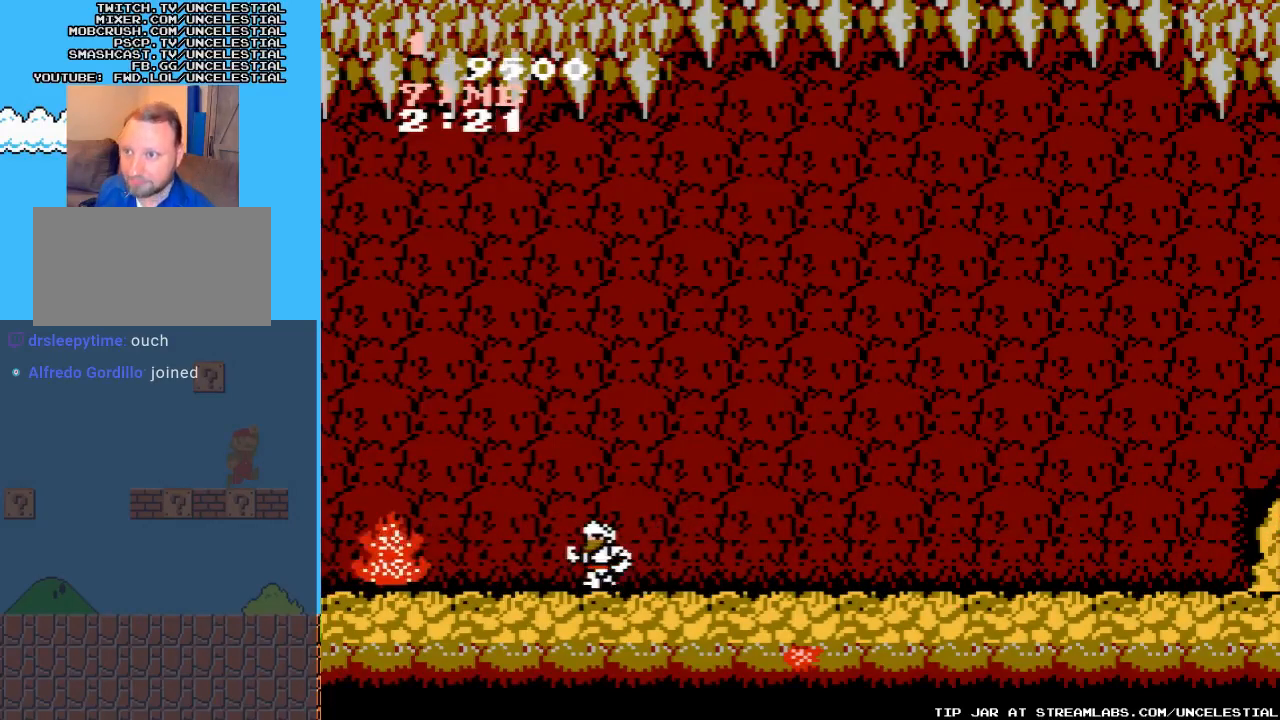
{"buttons": [], "events": [[33, "DPAD_LEFT", "up"], [100, "DPAD_RIGHT", "down"], [367, "DPAD_RIGHT", "up"]]}
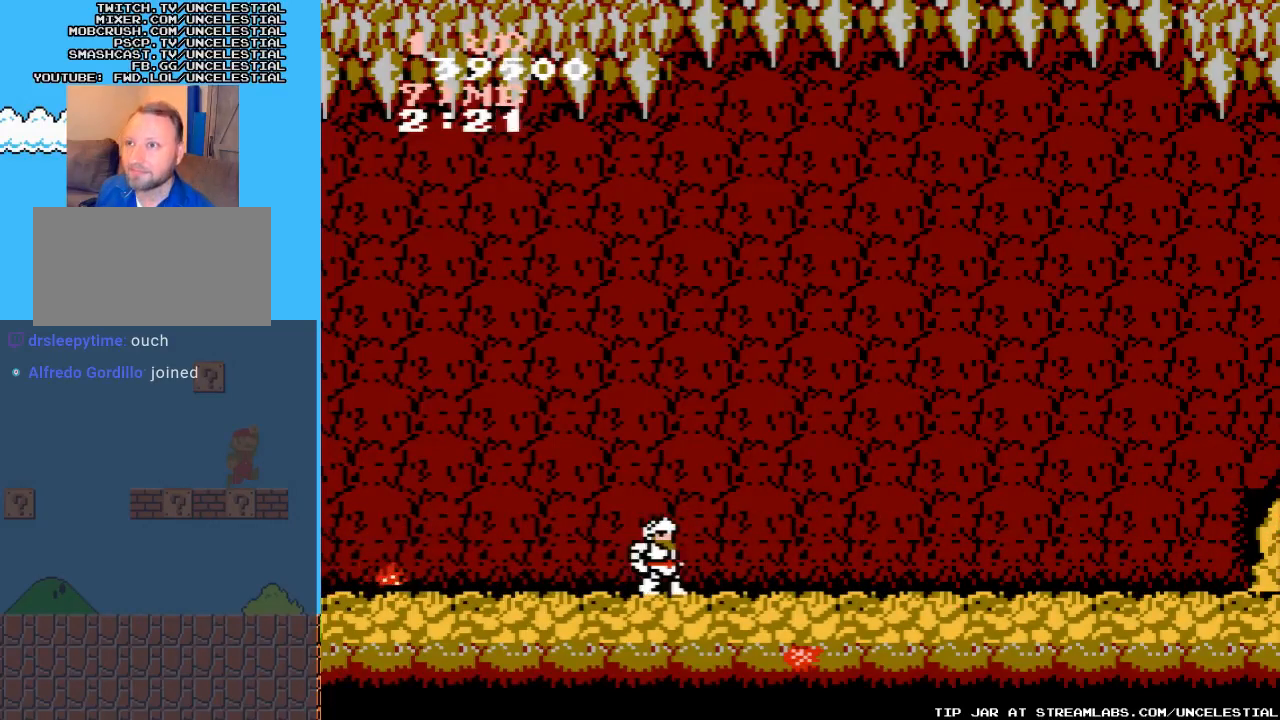
{"buttons": ["DPAD_RIGHT"], "events": [[467, "DPAD_RIGHT", "down"]]}
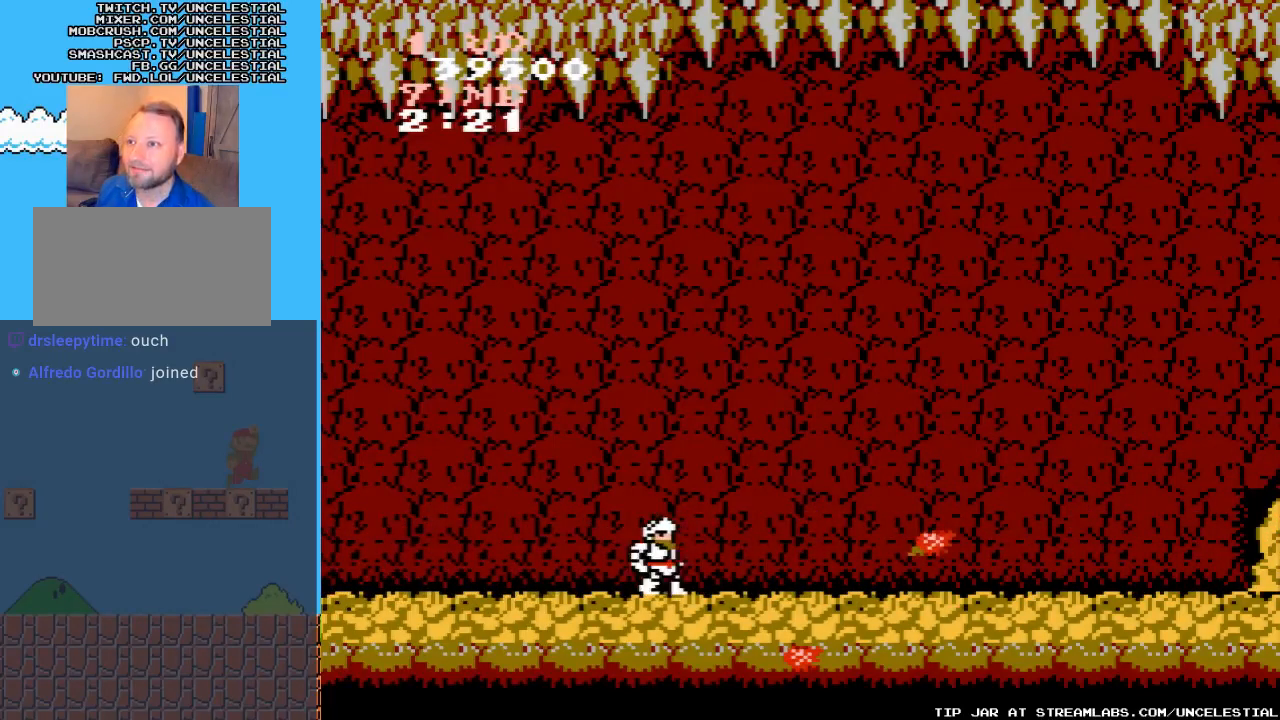
{"buttons": ["DPAD_RIGHT"], "events": []}
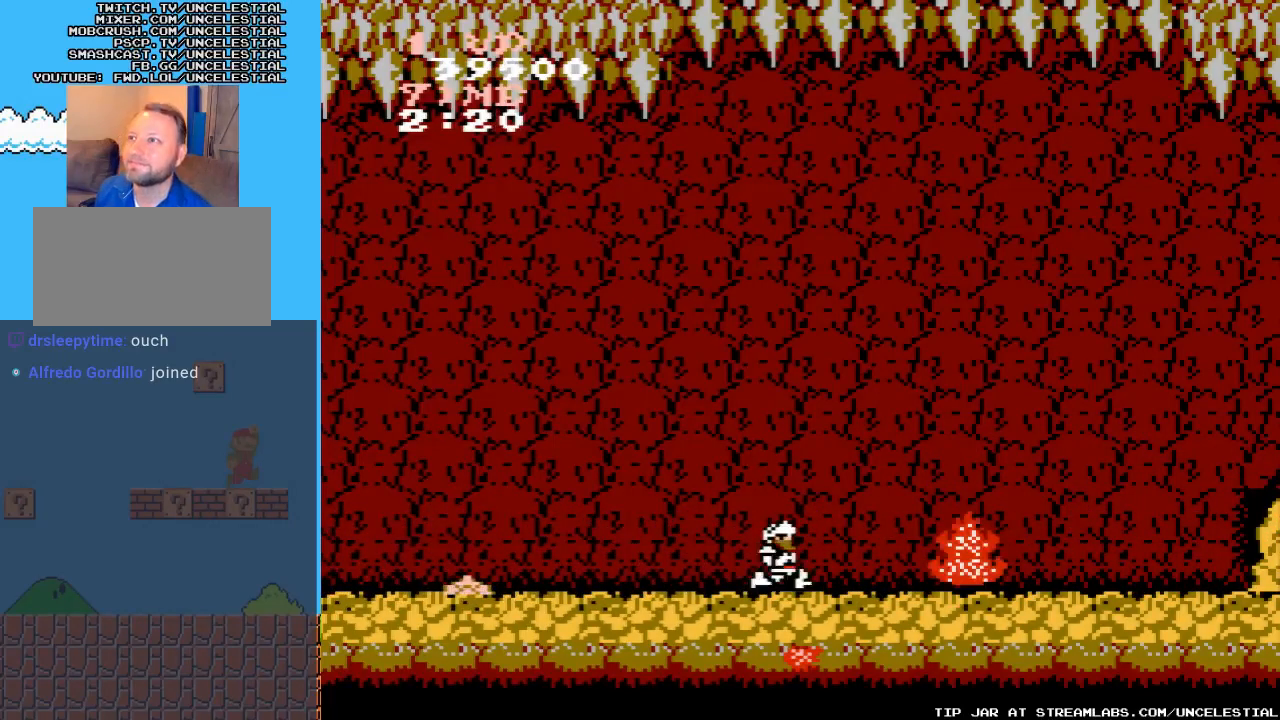
{"buttons": ["DPAD_RIGHT"], "events": []}
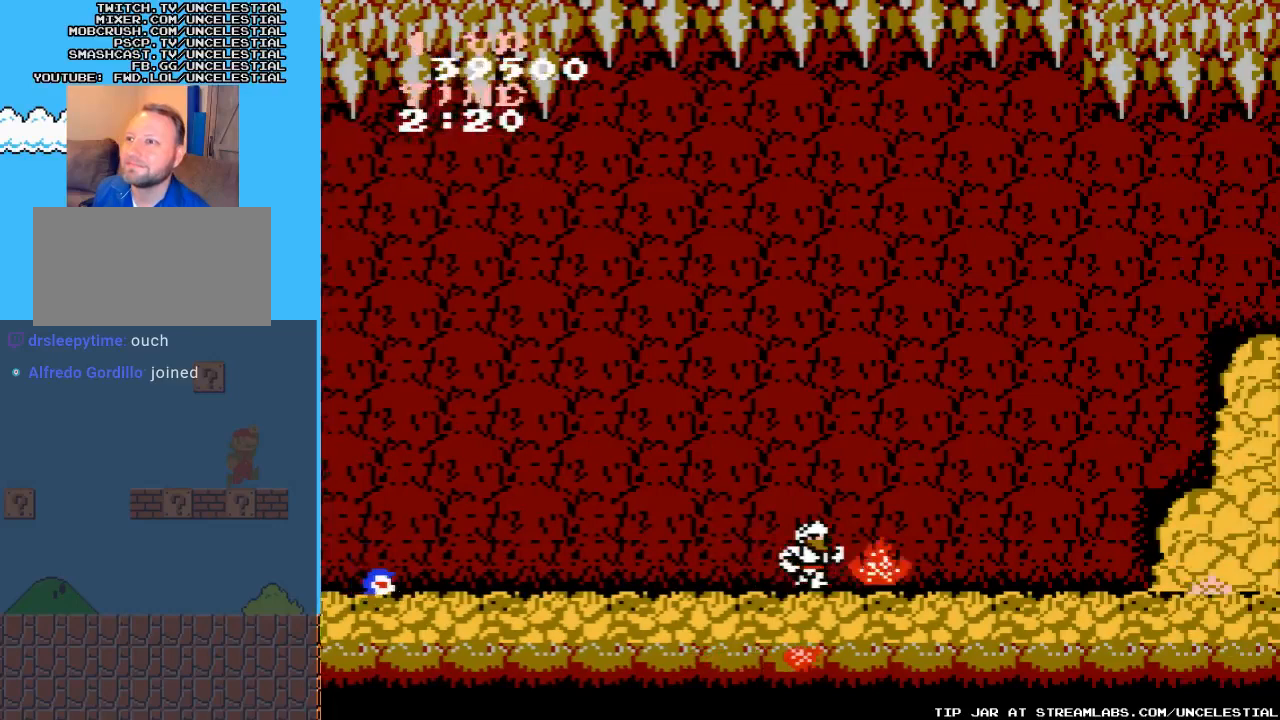
{"buttons": ["DPAD_RIGHT"], "events": []}
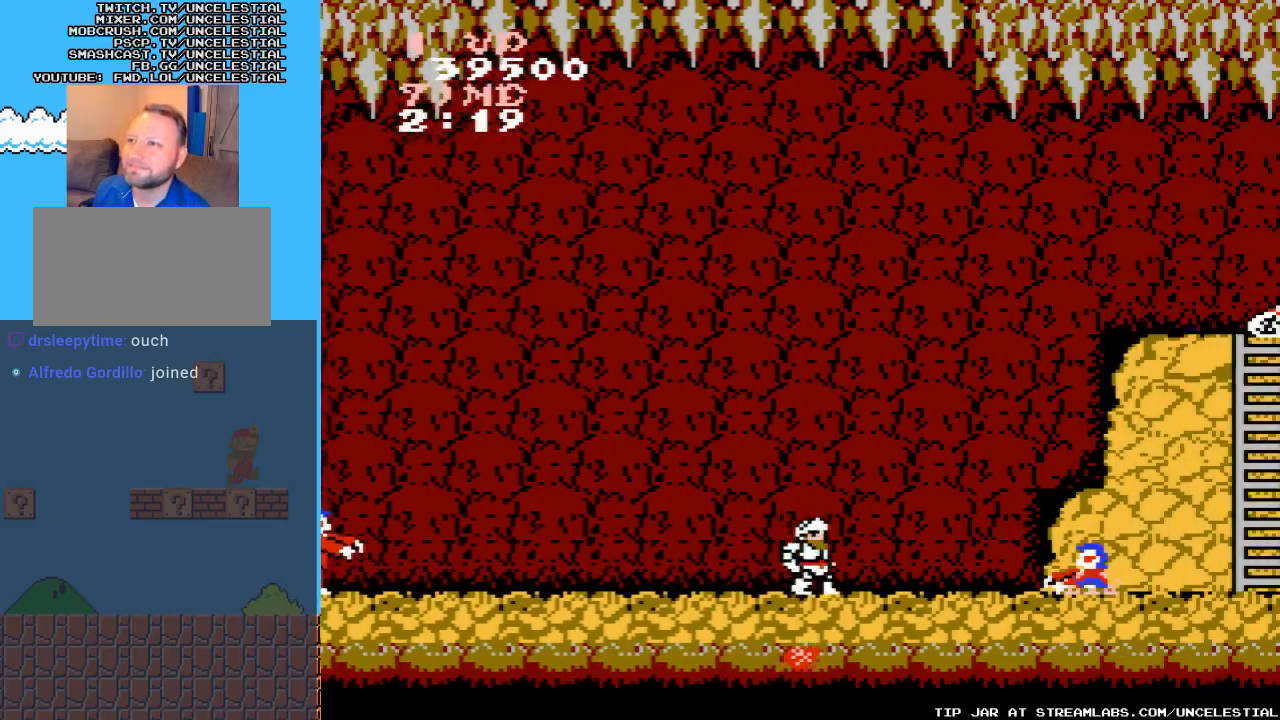
{"buttons": [], "events": [[133, "DPAD_RIGHT", "up"]]}
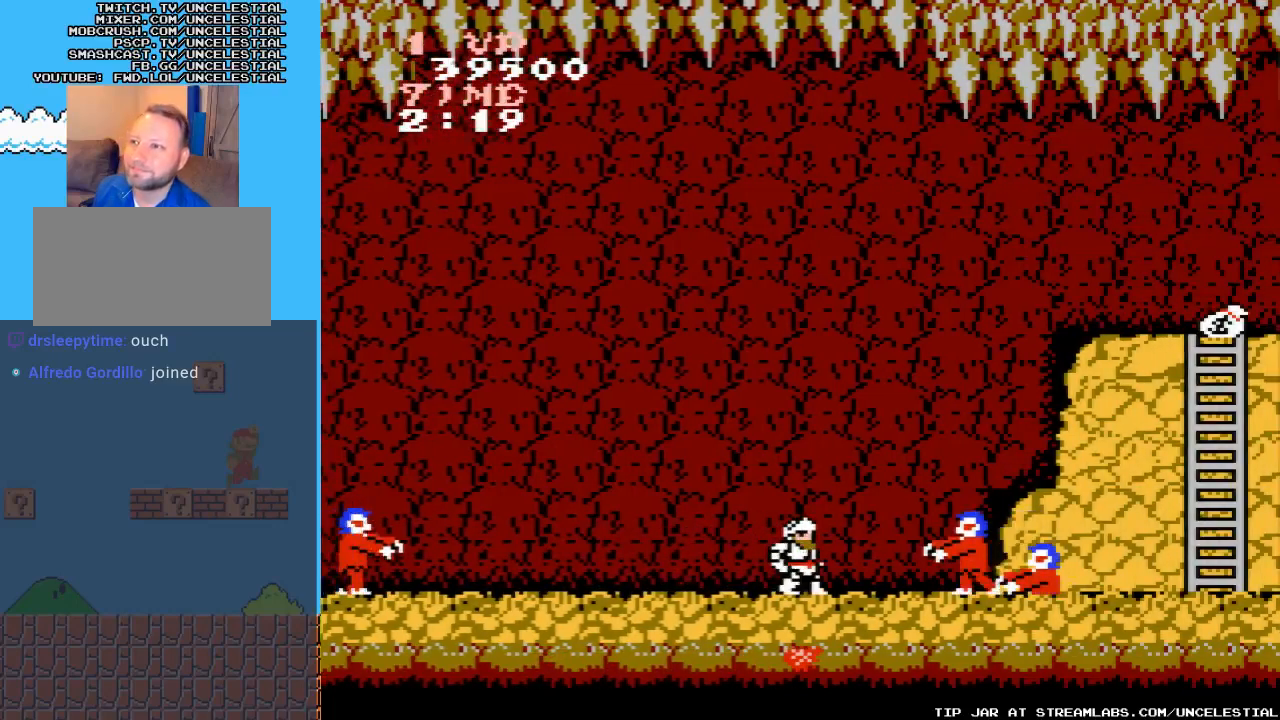
{"buttons": [], "events": []}
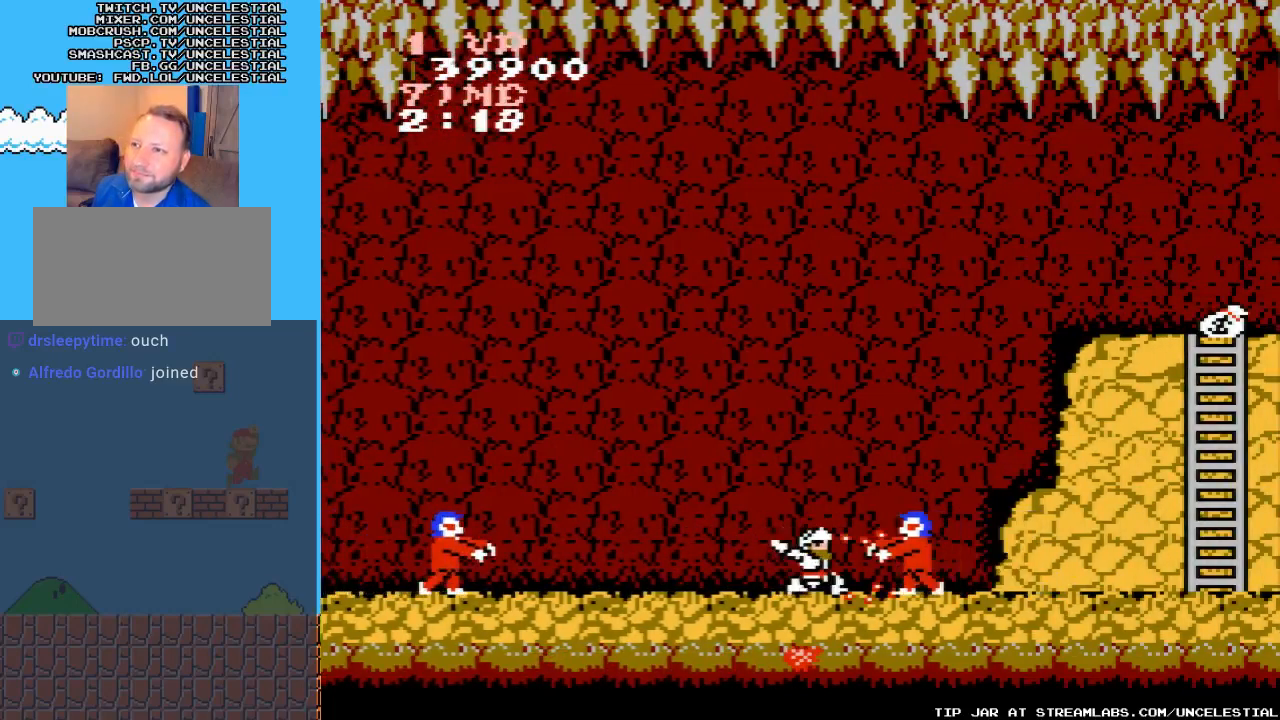
{"buttons": ["DPAD_RIGHT"], "events": [[333, "DPAD_RIGHT", "down"]]}
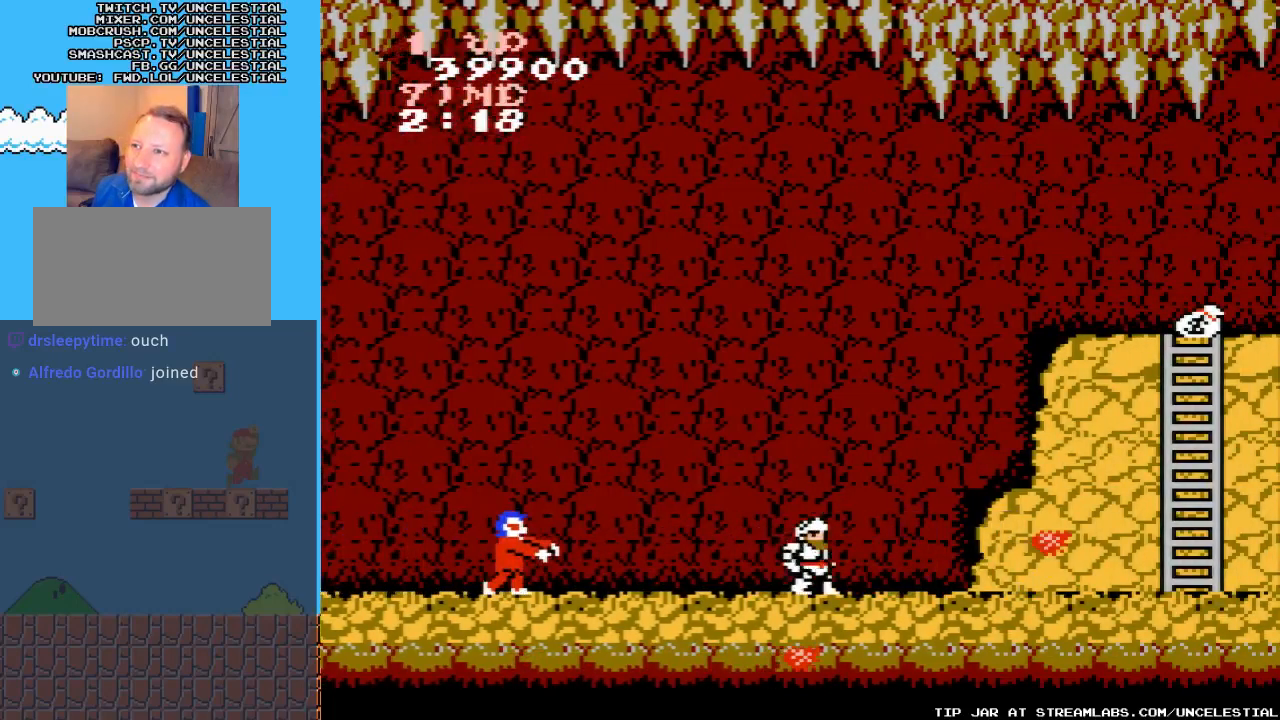
{"buttons": ["DPAD_LEFT"], "events": [[400, "DPAD_RIGHT", "up"], [467, "DPAD_LEFT", "down"]]}
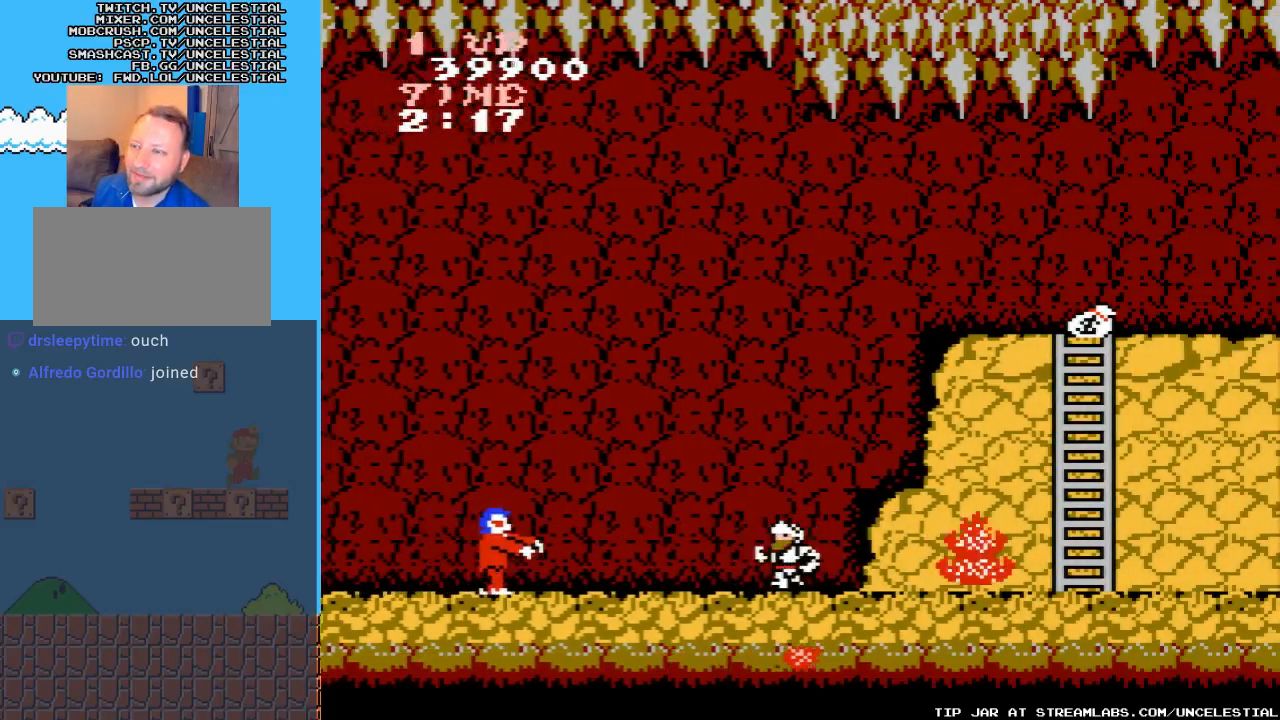
{"buttons": [], "events": [[133, "DPAD_LEFT", "up"]]}
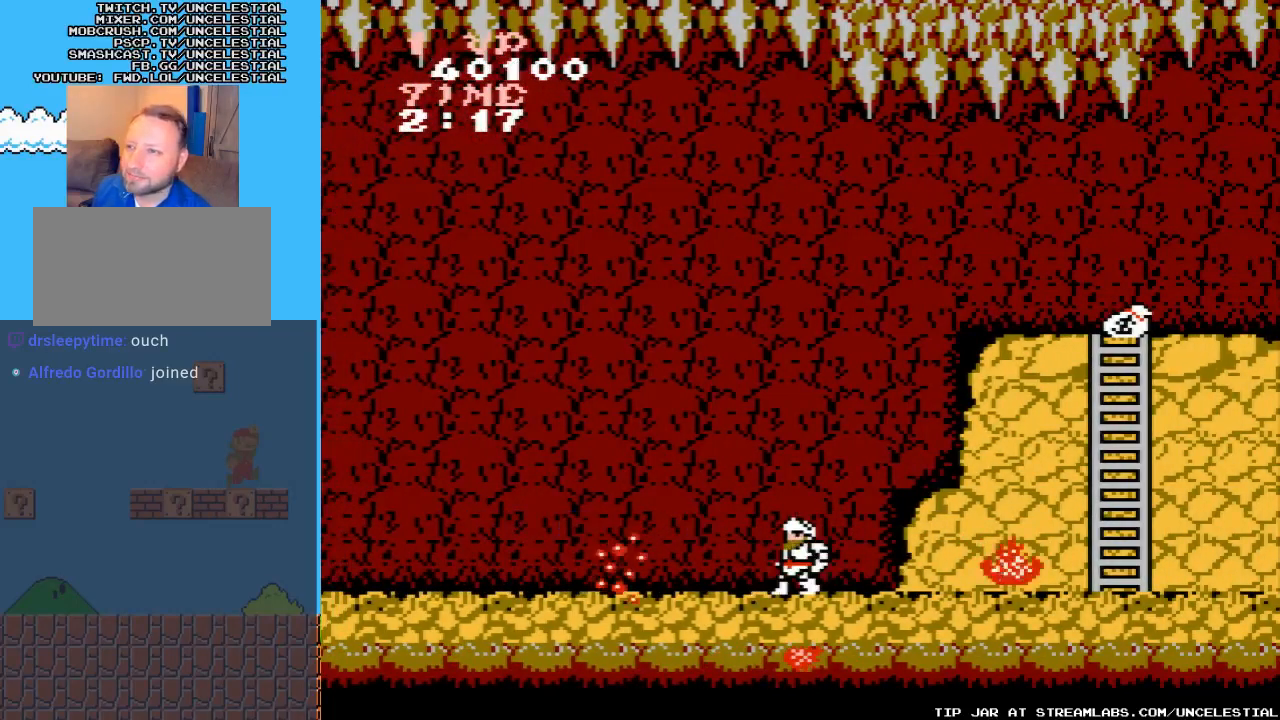
{"buttons": ["DPAD_RIGHT"], "events": [[100, "DPAD_RIGHT", "down"]]}
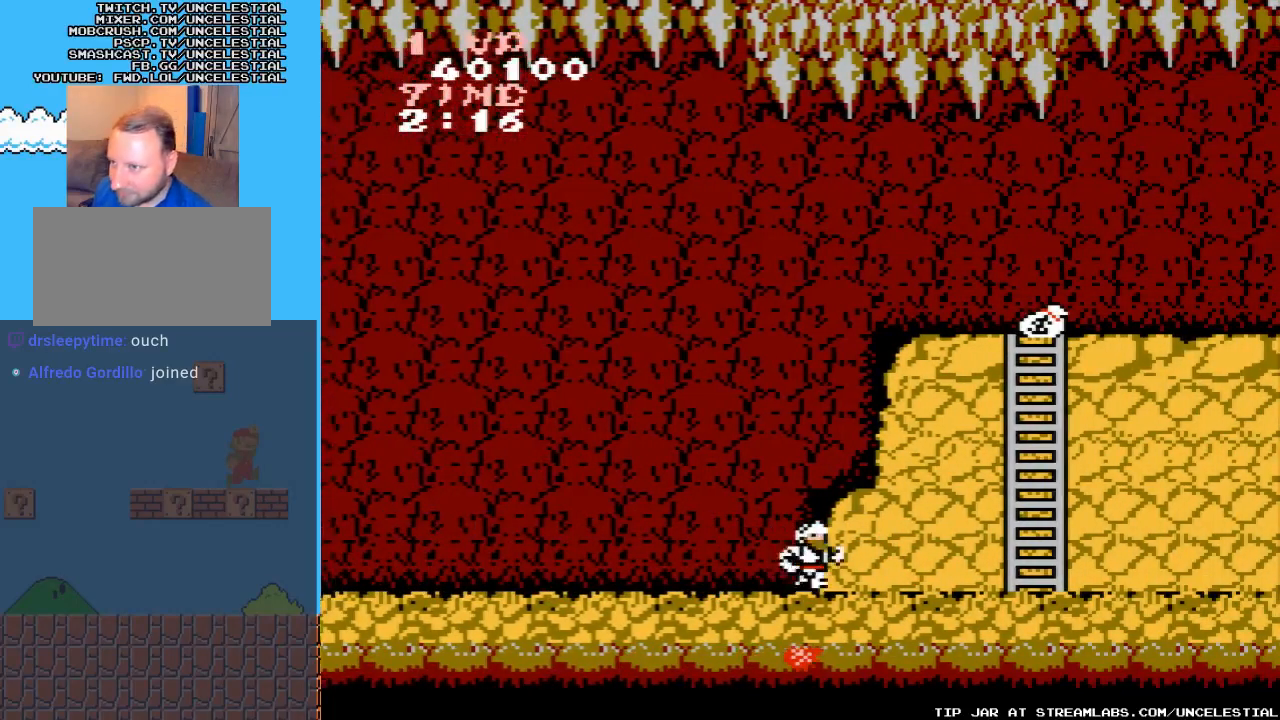
{"buttons": ["DPAD_RIGHT"], "events": []}
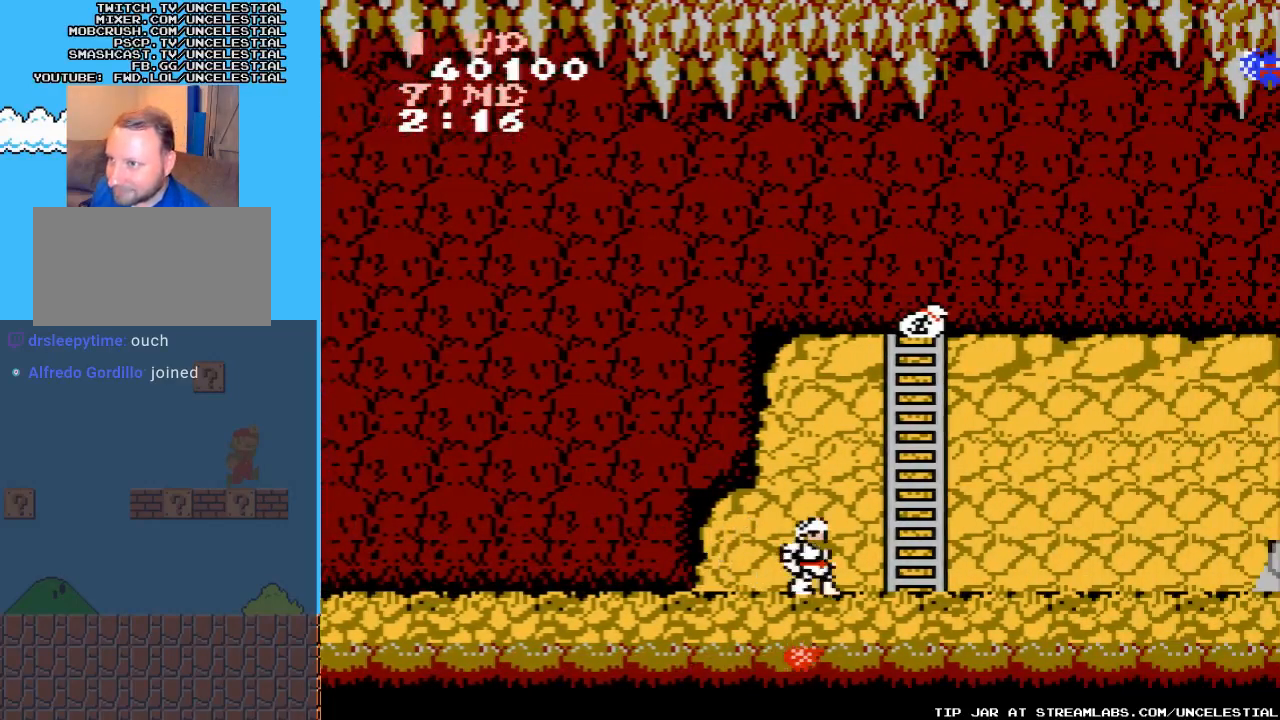
{"buttons": ["DPAD_UP"], "events": [[467, "DPAD_RIGHT", "up"], [500, "DPAD_UP", "down"]]}
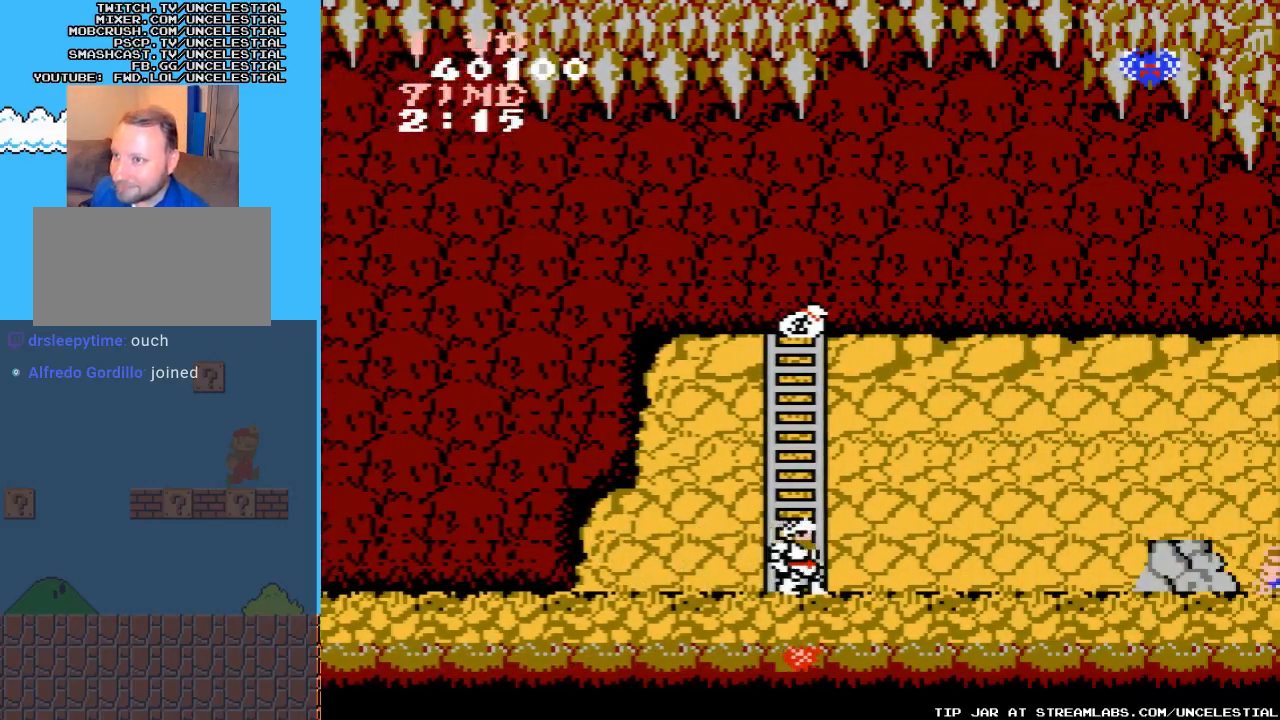
{"buttons": ["DPAD_UP"], "events": []}
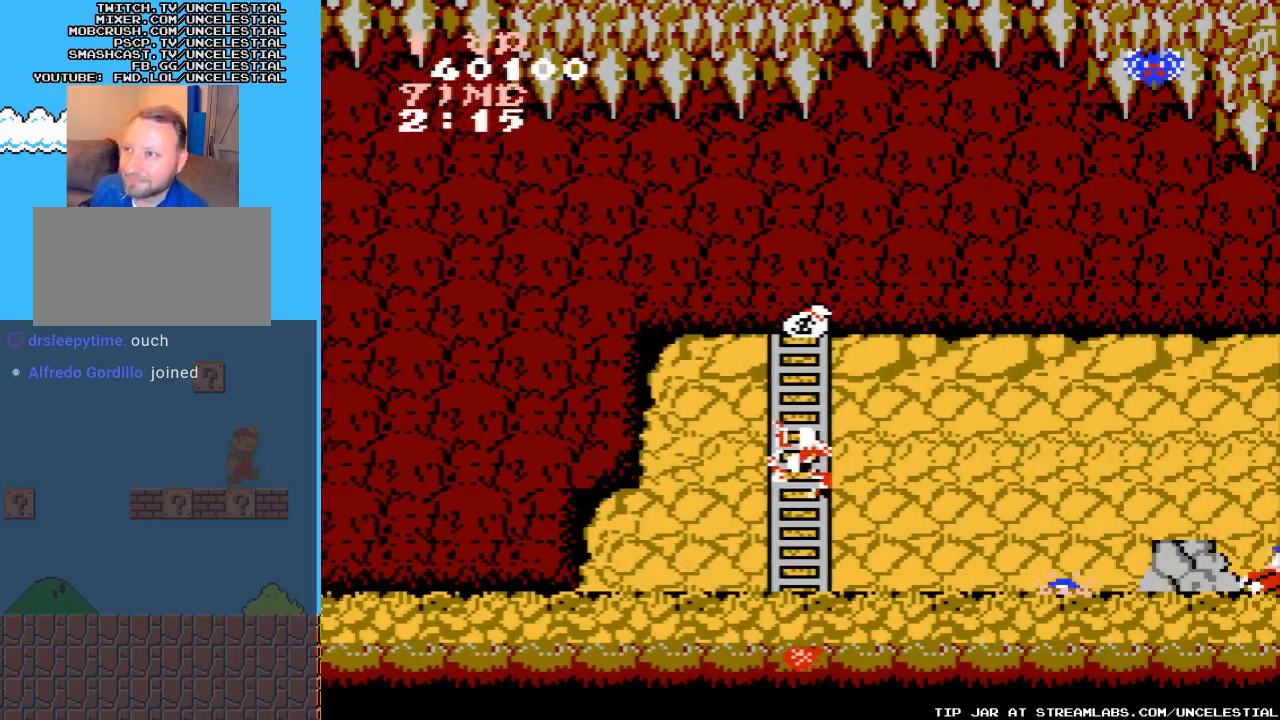
{"buttons": ["DPAD_UP"], "events": []}